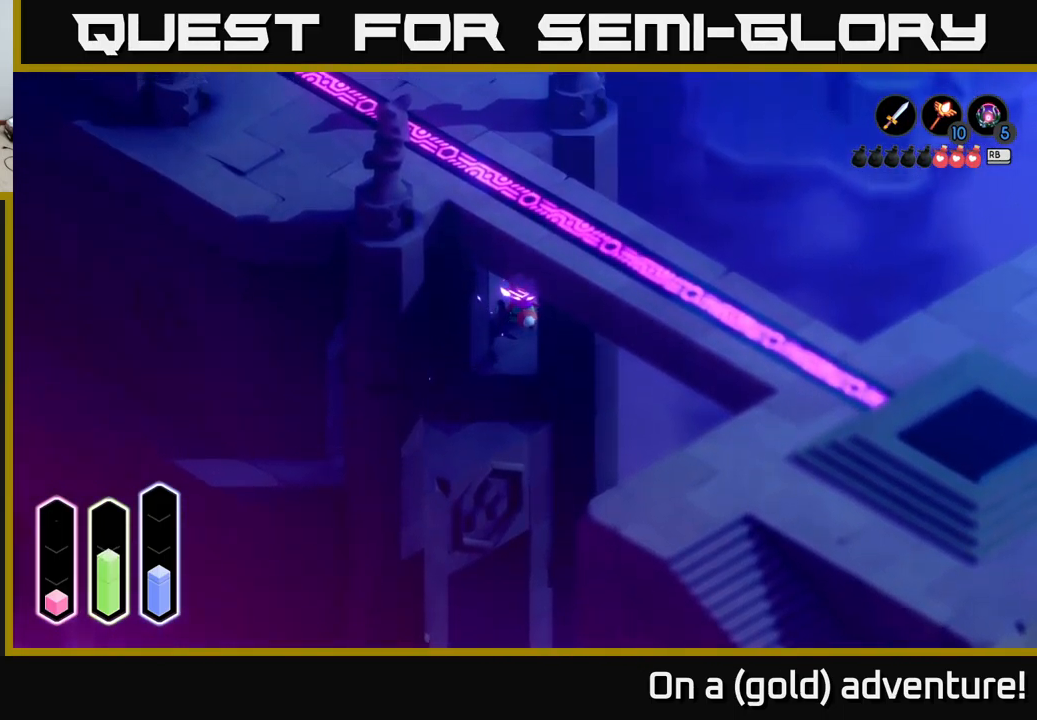
Gameplay with a controller (Xbox layout); each line is a JSON object with the inputs held at the frame after it. "events" lists button and stick changes between this image and that frame as [ms after this image, input, new state], when the widget could be followed in between.
{"buttons": [], "left_stick": "up", "right_stick": "center", "events": [[66, "A", "down"], [266, "A", "up"]]}
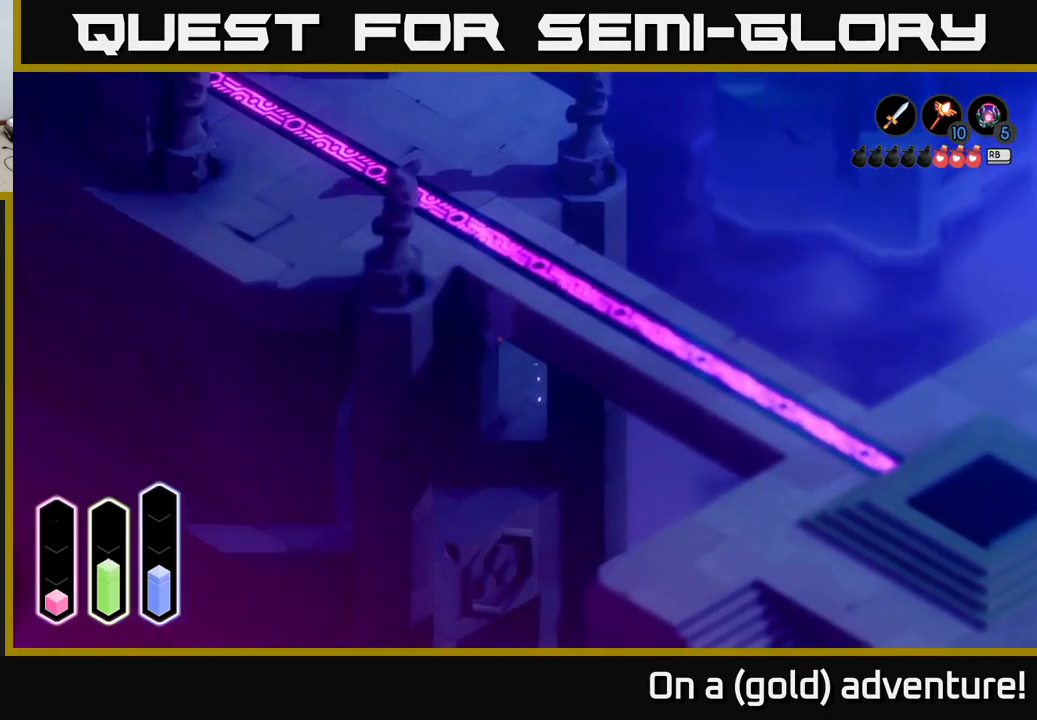
{"buttons": [], "left_stick": "up-left", "right_stick": "center", "events": [[283, "left_stick", "up-left"]]}
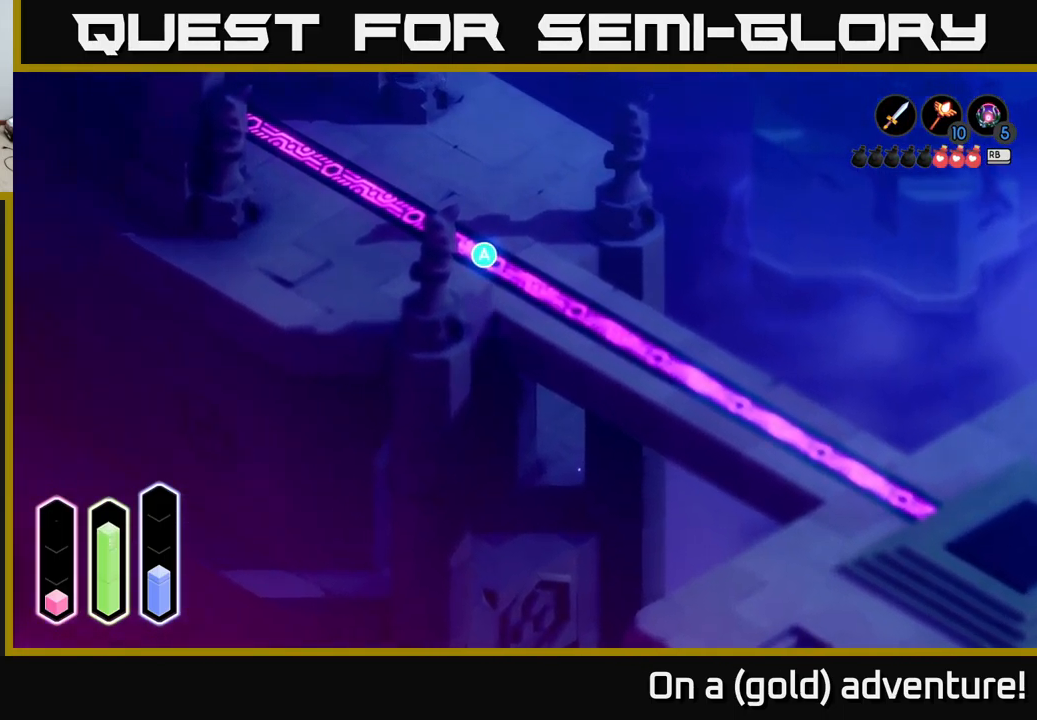
{"buttons": [], "left_stick": "center", "right_stick": "center", "events": [[66, "left_stick", "left"], [350, "left_stick", "down-left"], [483, "left_stick", "center"]]}
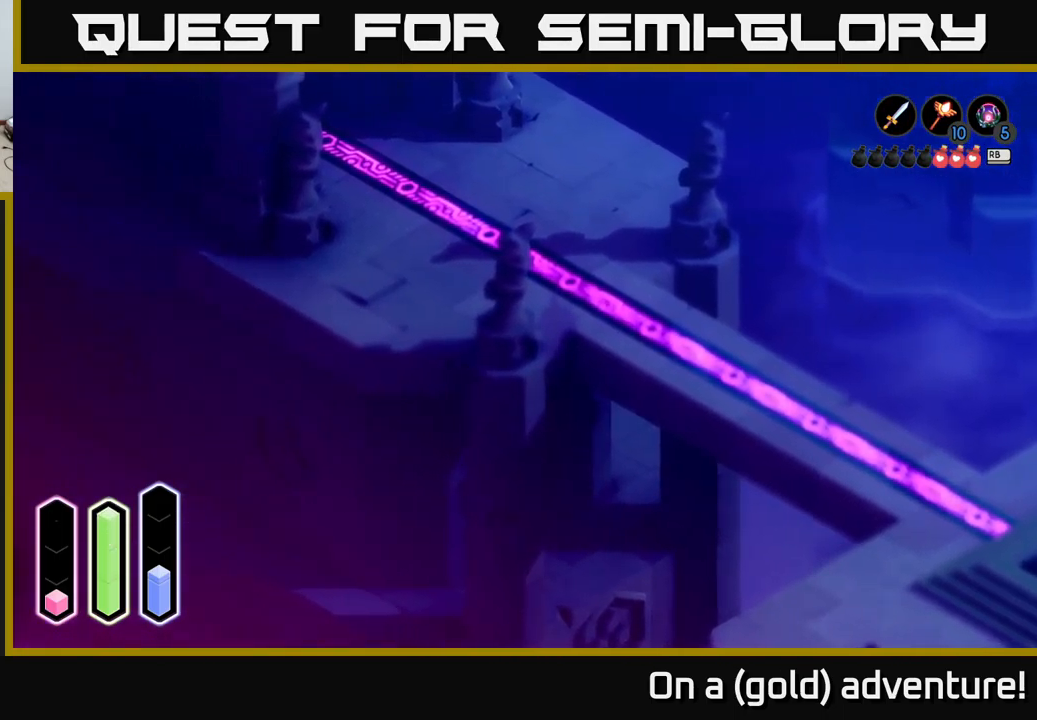
{"buttons": [], "left_stick": "center", "right_stick": "center", "events": [[66, "left_stick", "down-right"], [300, "left_stick", "down-left"], [483, "left_stick", "center"]]}
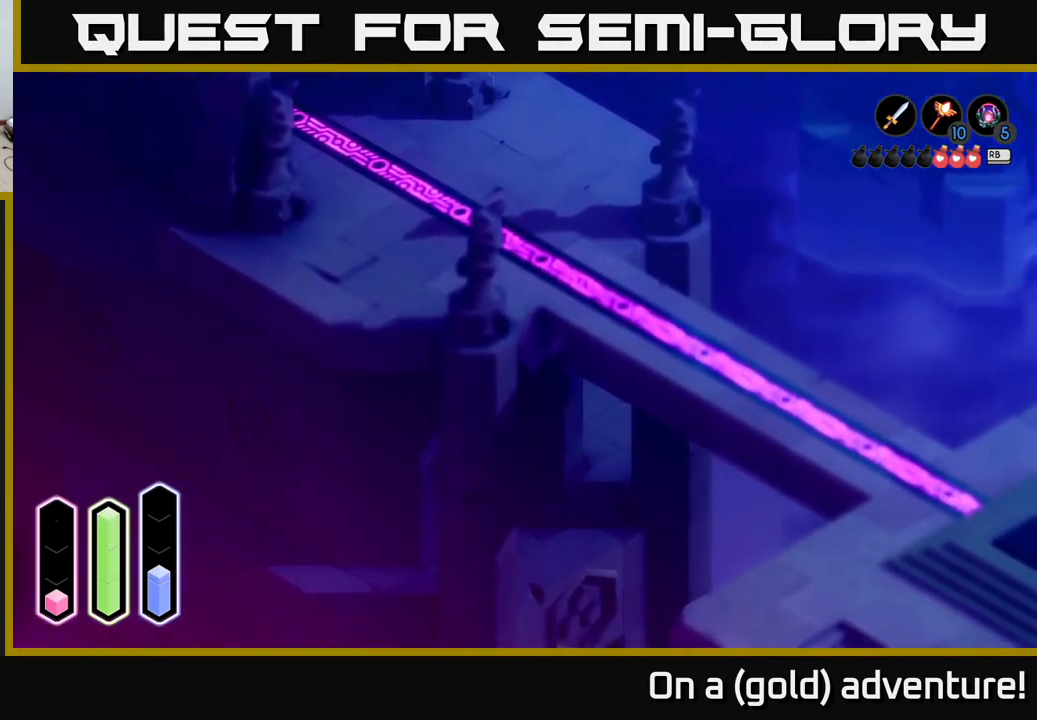
{"buttons": [], "left_stick": "down", "right_stick": "center", "events": [[167, "left_stick", "down"]]}
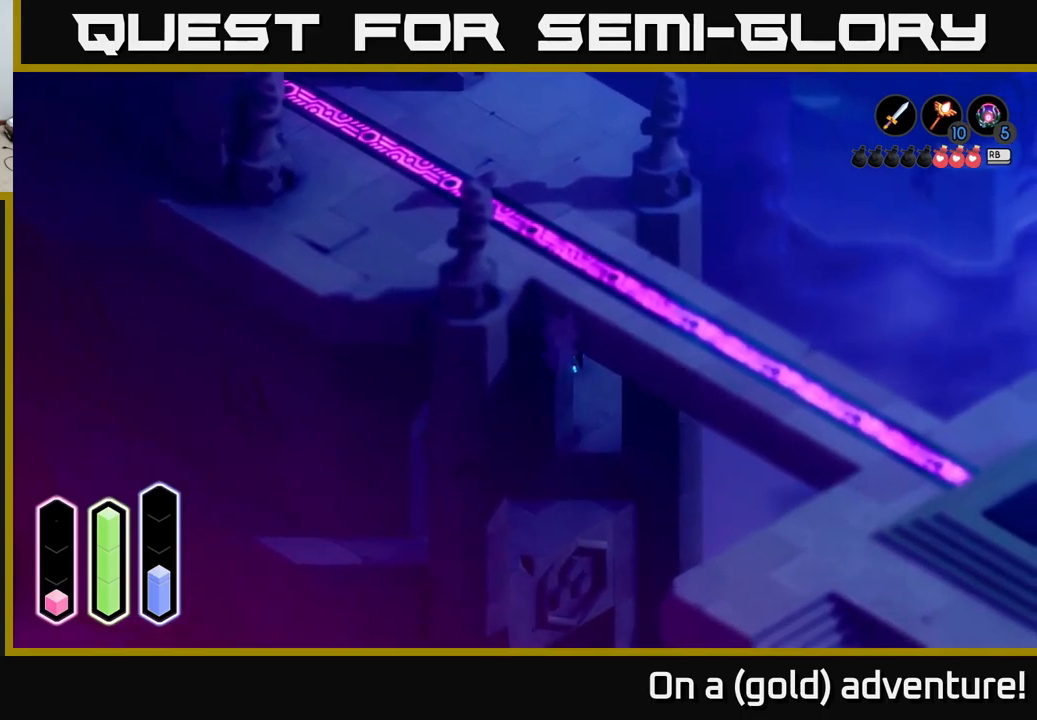
{"buttons": [], "left_stick": "down", "right_stick": "center", "events": [[17, "left_stick", "down-right"], [283, "left_stick", "down"]]}
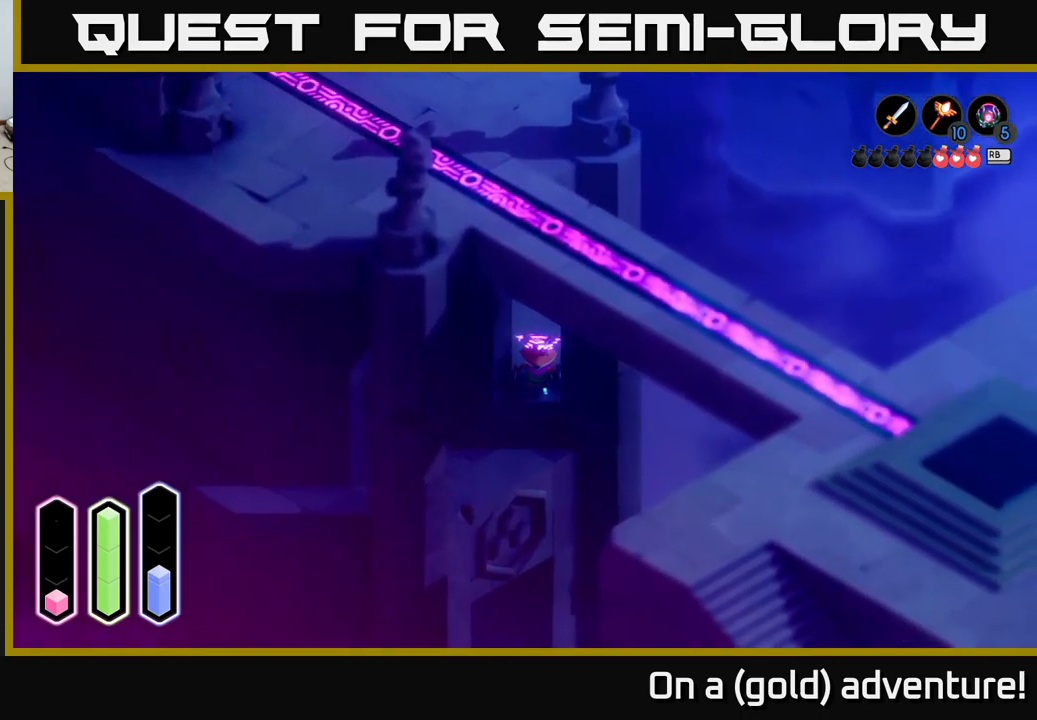
{"buttons": [], "left_stick": "left", "right_stick": "center", "events": [[133, "left_stick", "down-left"], [400, "left_stick", "left"]]}
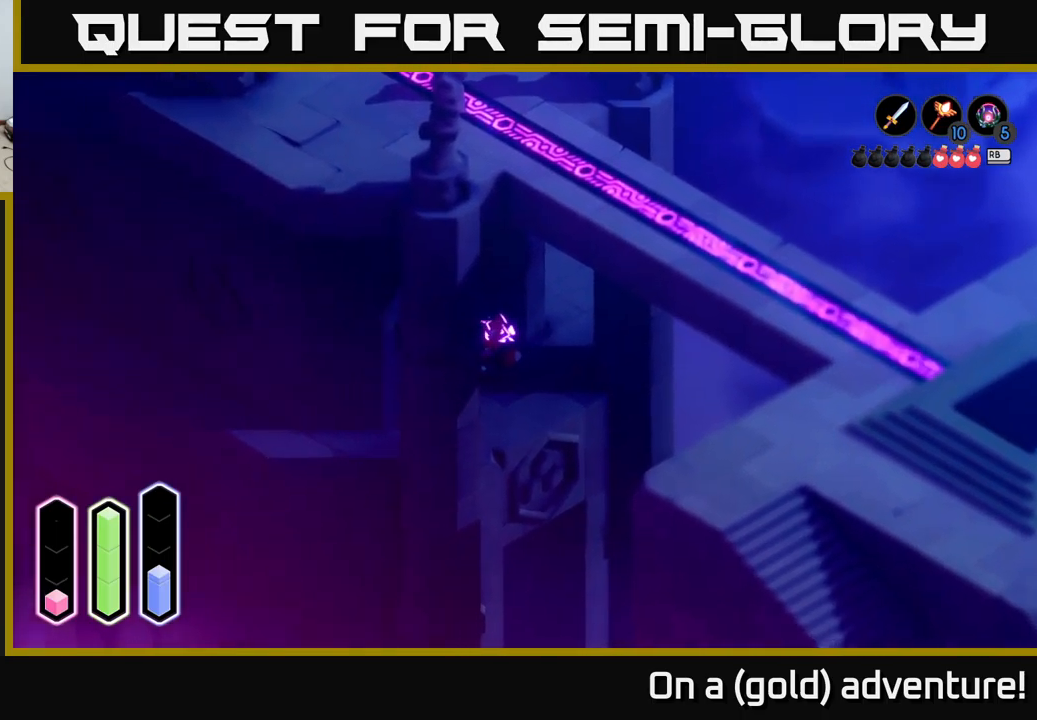
{"buttons": [], "left_stick": "down", "right_stick": "center", "events": [[17, "left_stick", "up-left"], [267, "left_stick", "center"], [417, "left_stick", "down"]]}
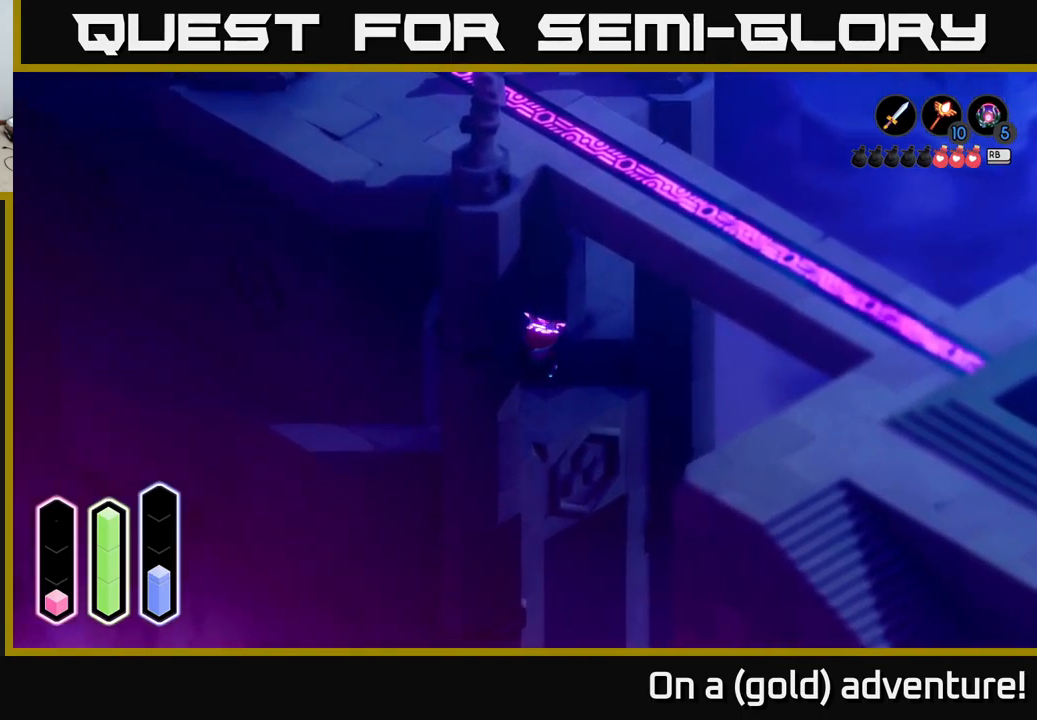
{"buttons": [], "left_stick": "up-right", "right_stick": "center", "events": [[17, "left_stick", "down-right"], [183, "left_stick", "up-right"]]}
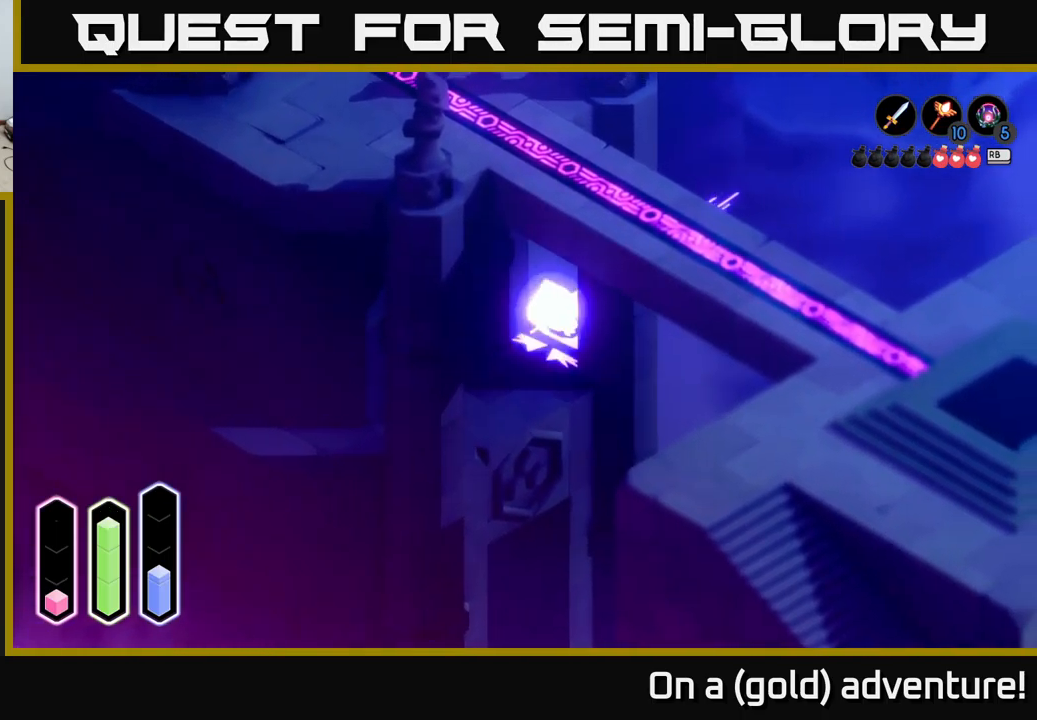
{"buttons": ["A"], "left_stick": "up", "right_stick": "center", "events": [[17, "A", "down"], [117, "left_stick", "up"], [250, "A", "up"], [417, "A", "down"]]}
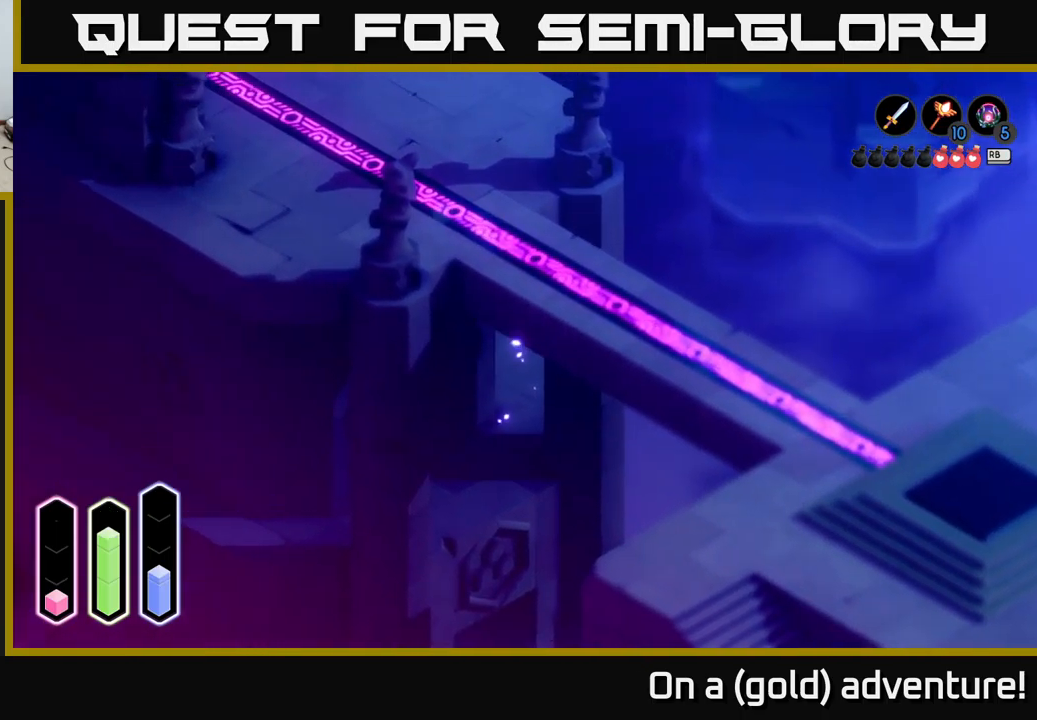
{"buttons": [], "left_stick": "down", "right_stick": "center", "events": [[83, "A", "up"], [133, "left_stick", "center"], [217, "left_stick", "down"]]}
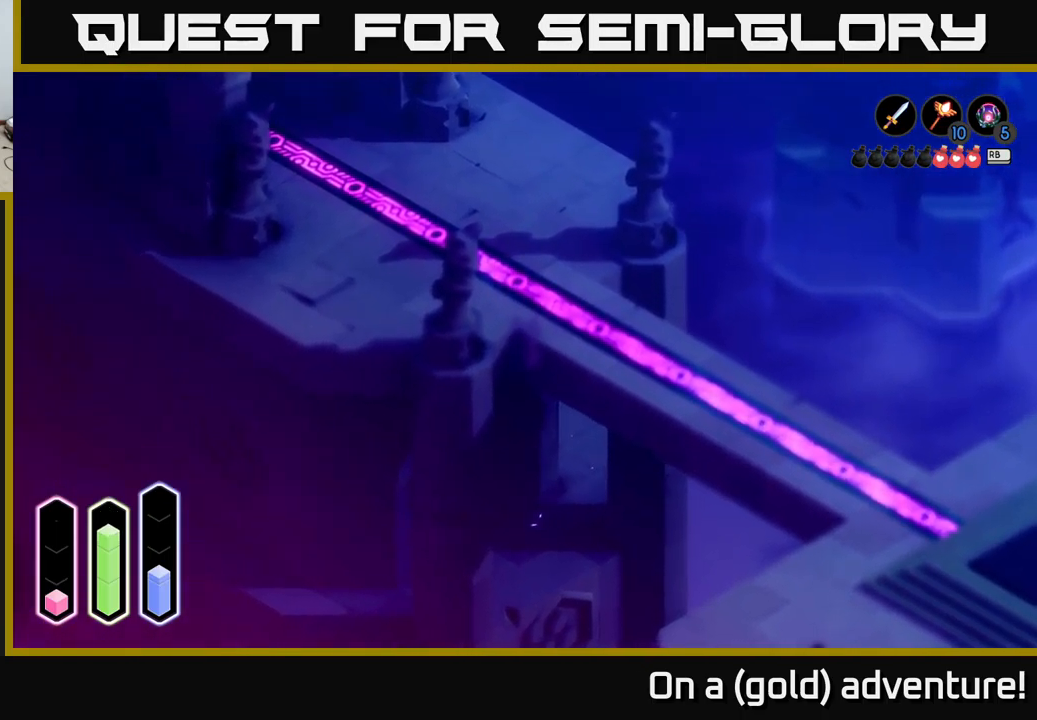
{"buttons": [], "left_stick": "down", "right_stick": "center", "events": []}
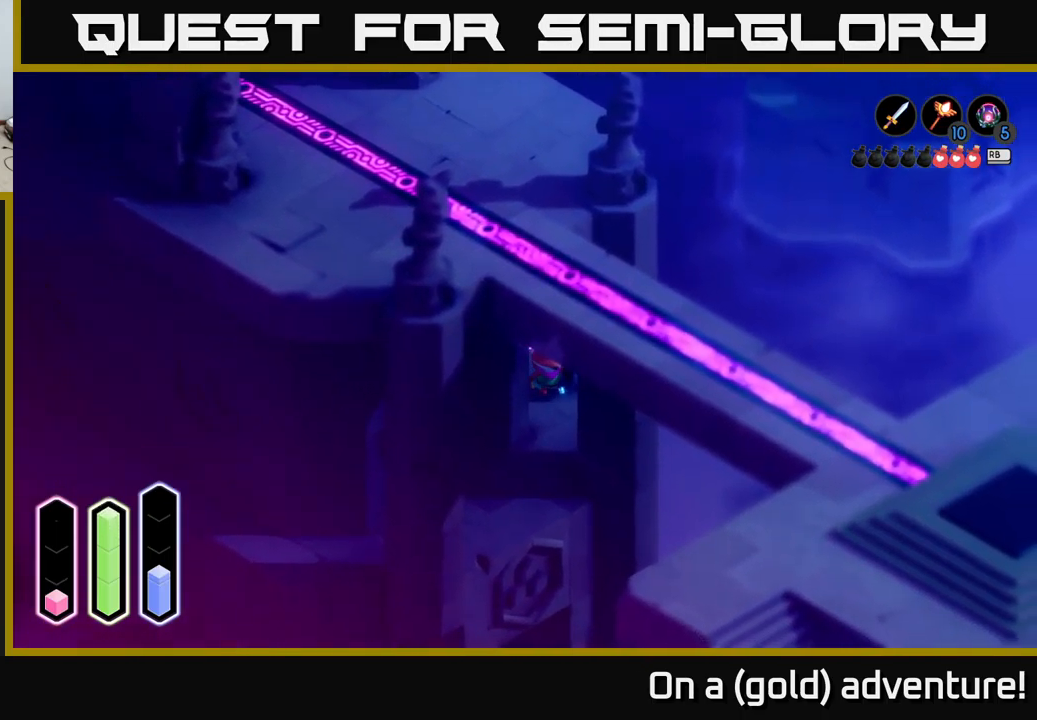
{"buttons": [], "left_stick": "down", "right_stick": "center", "events": []}
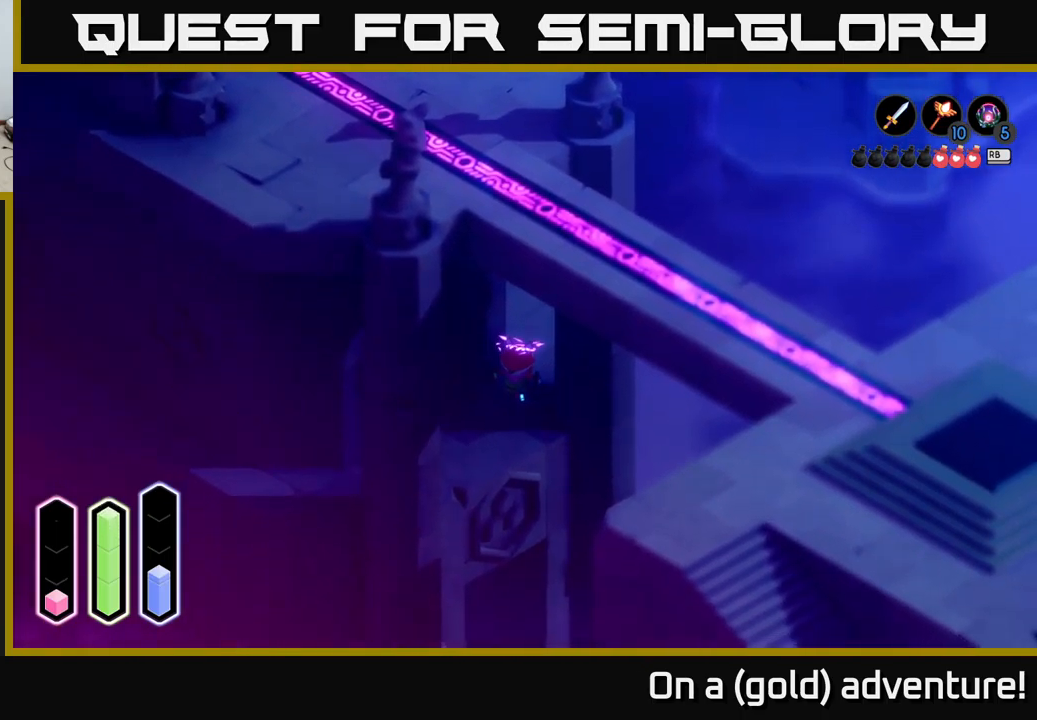
{"buttons": ["A"], "left_stick": "down-left", "right_stick": "center", "events": [[50, "left_stick", "down-left"], [400, "A", "down"]]}
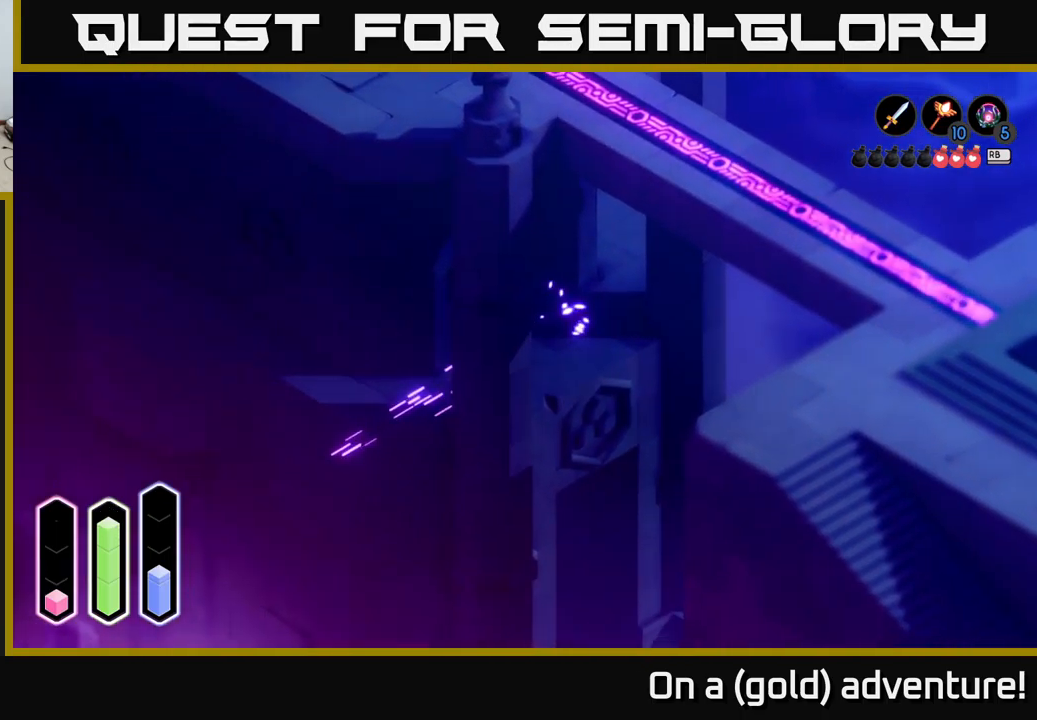
{"buttons": ["A"], "left_stick": "up-left", "right_stick": "center", "events": [[100, "A", "up"], [183, "left_stick", "left"], [416, "A", "down"], [416, "left_stick", "up-left"]]}
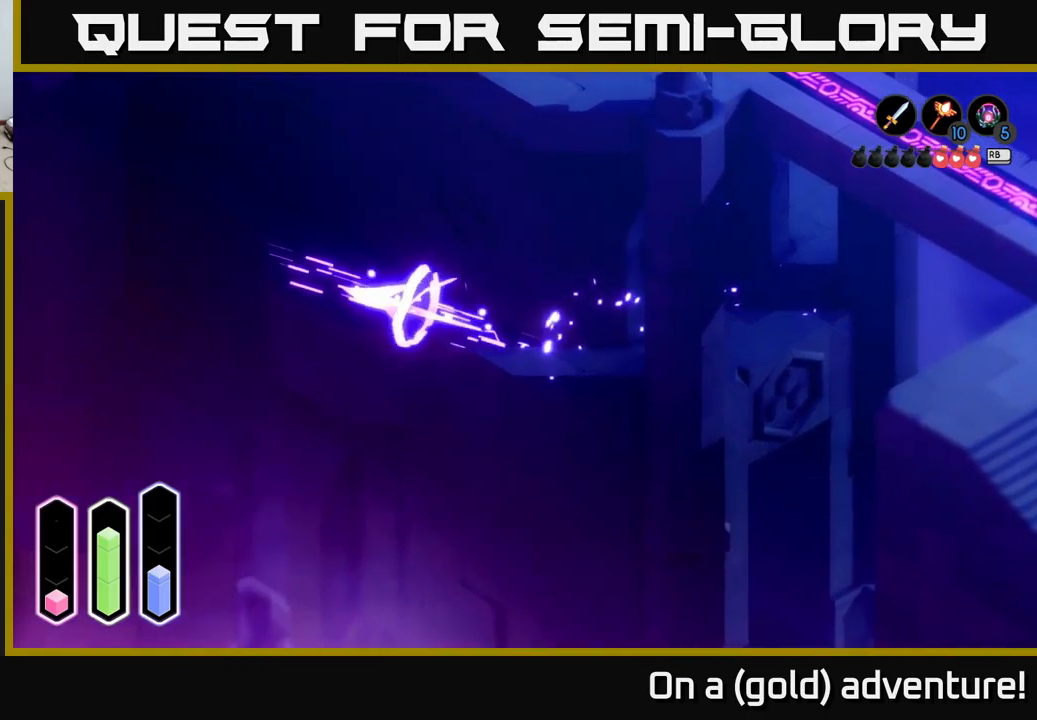
{"buttons": [], "left_stick": "up-left", "right_stick": "center", "events": [[84, "A", "up"], [200, "A", "down"], [367, "A", "up"]]}
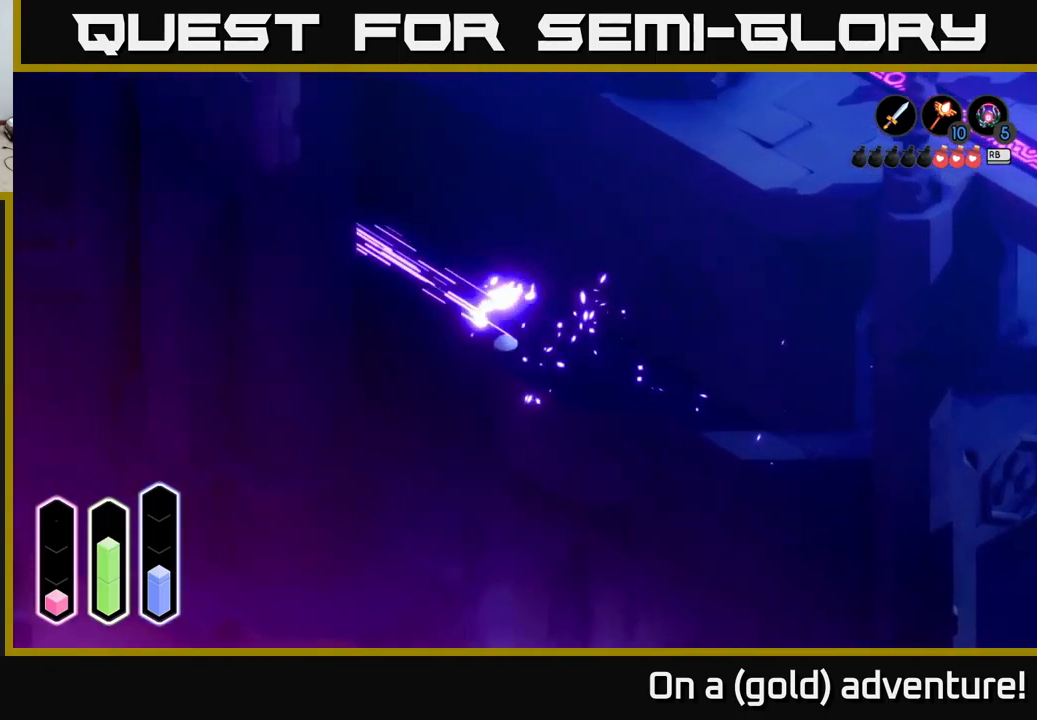
{"buttons": [], "left_stick": "up-left", "right_stick": "center", "events": [[17, "A", "down"], [217, "A", "up"]]}
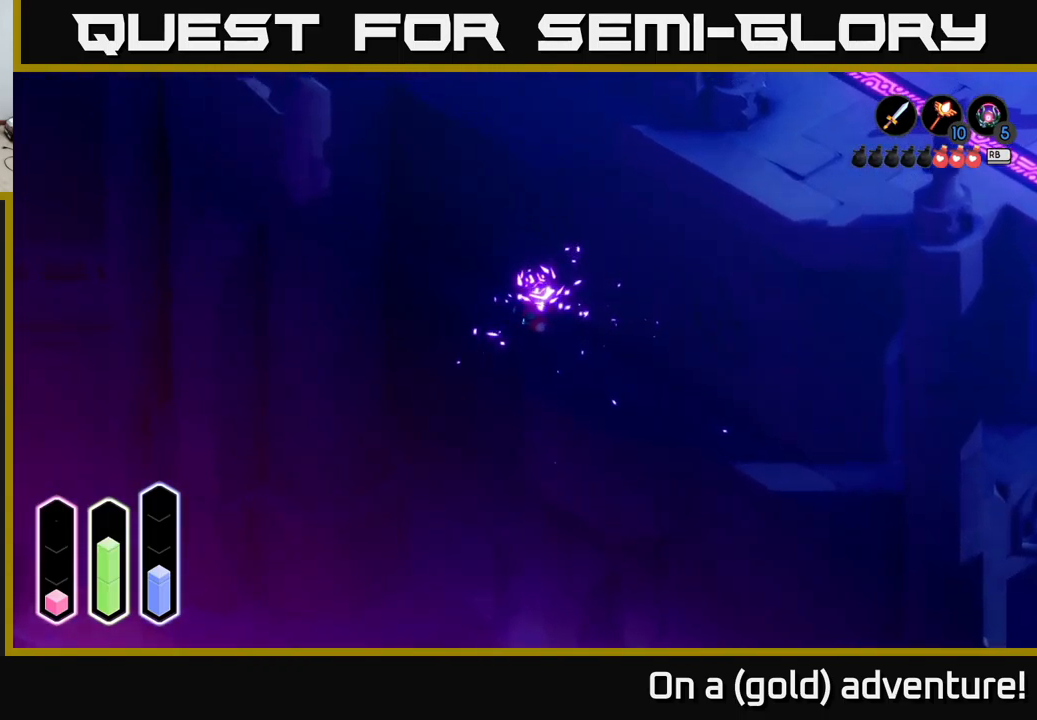
{"buttons": ["A"], "left_stick": "up-left", "right_stick": "center", "events": [[134, "A", "down"], [367, "A", "up"], [467, "A", "down"]]}
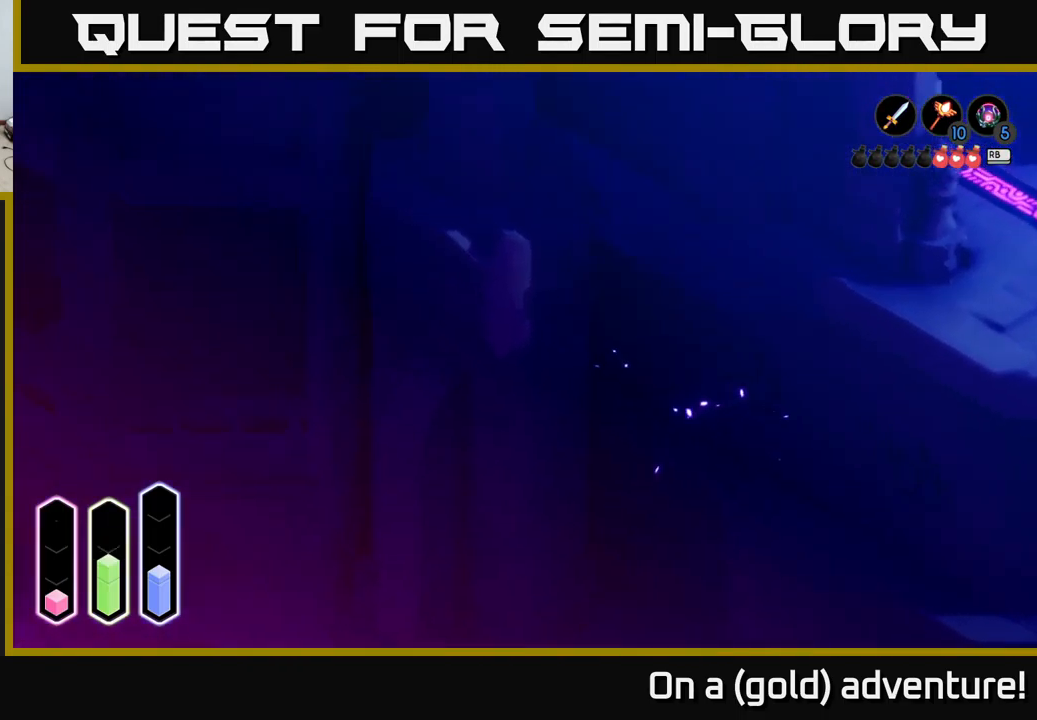
{"buttons": [], "left_stick": "left", "right_stick": "center", "events": [[84, "left_stick", "left"], [134, "A", "up"]]}
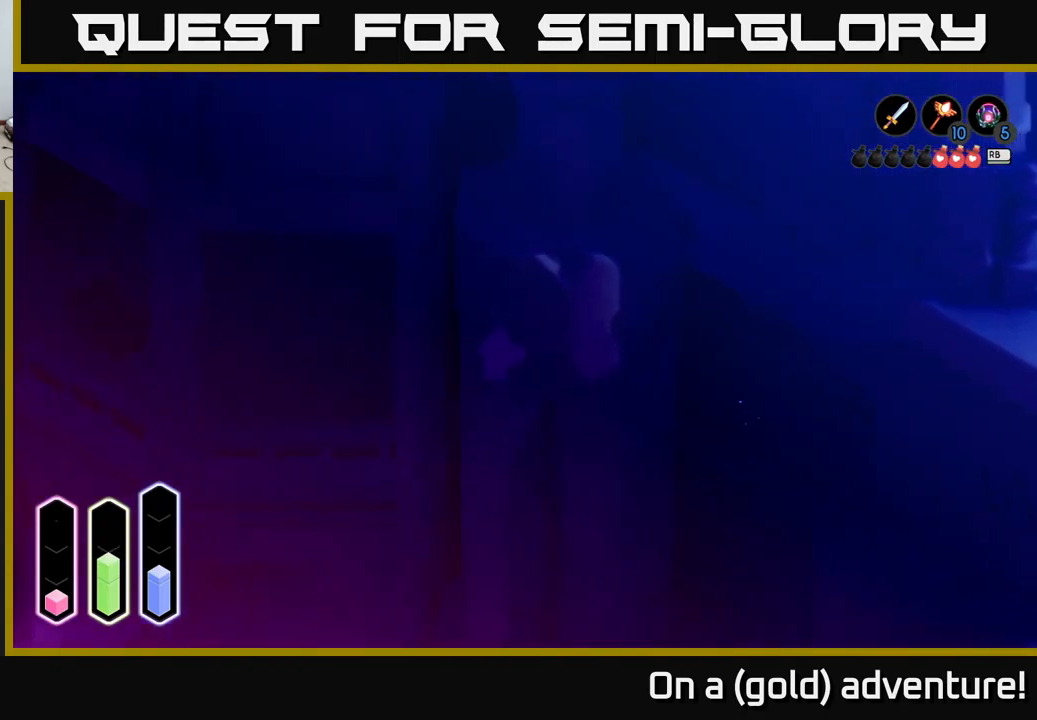
{"buttons": [], "left_stick": "left", "right_stick": "center", "events": []}
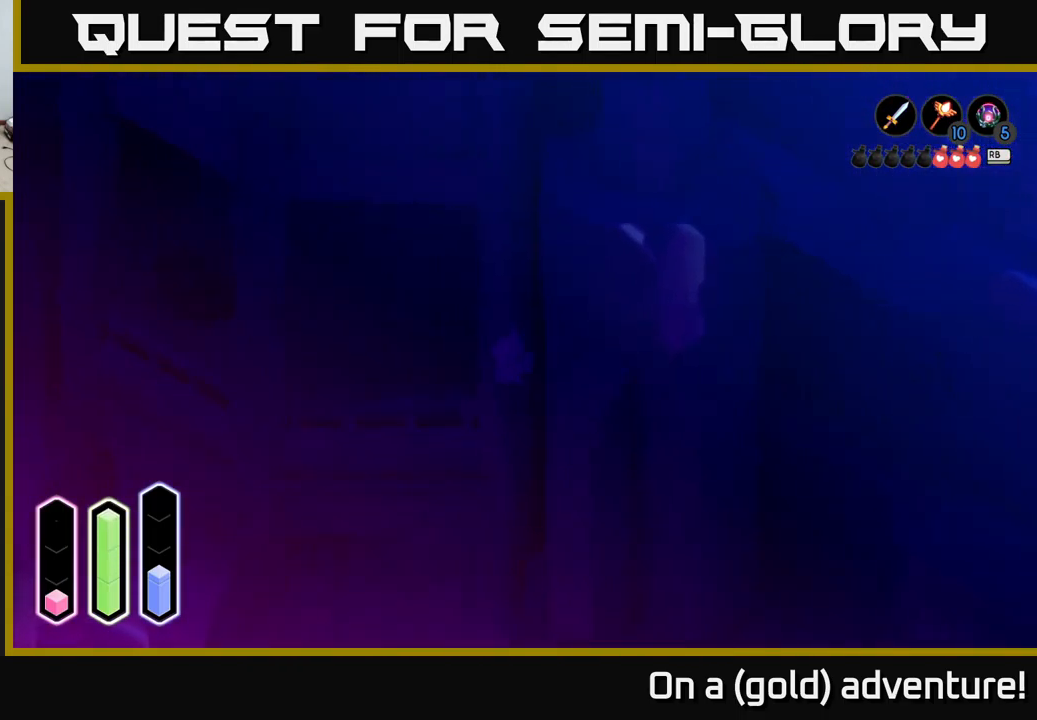
{"buttons": [], "left_stick": "up-left", "right_stick": "center", "events": [[150, "A", "down"], [267, "left_stick", "up-left"], [334, "A", "up"]]}
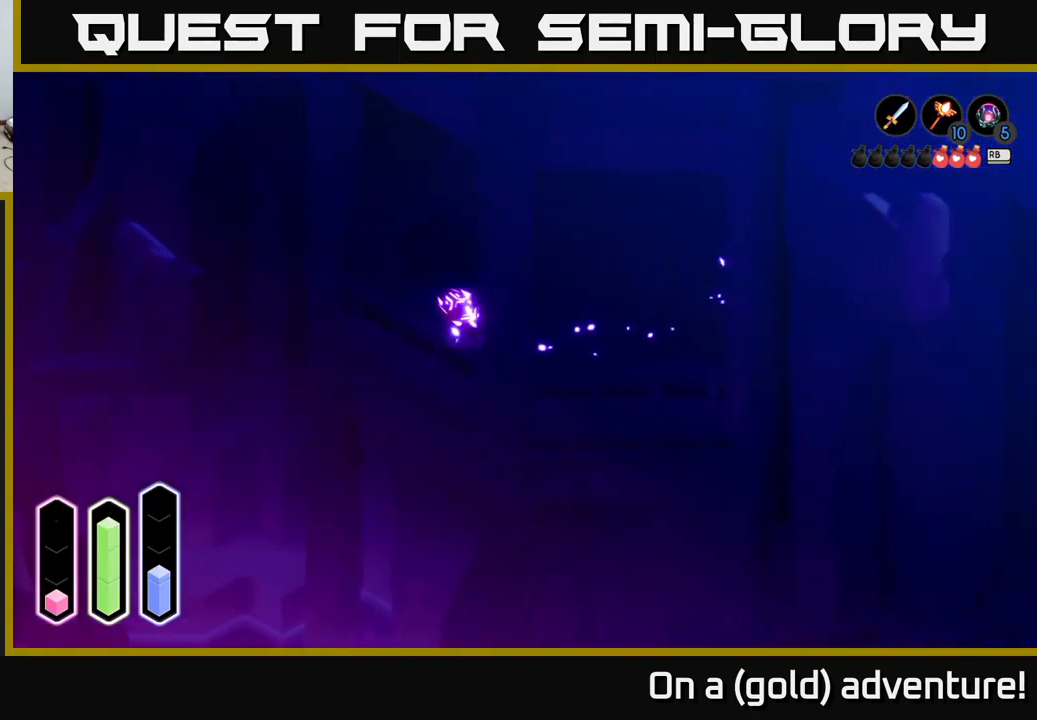
{"buttons": [], "left_stick": "up-left", "right_stick": "center", "events": [[117, "left_stick", "up-right"], [417, "left_stick", "up-left"]]}
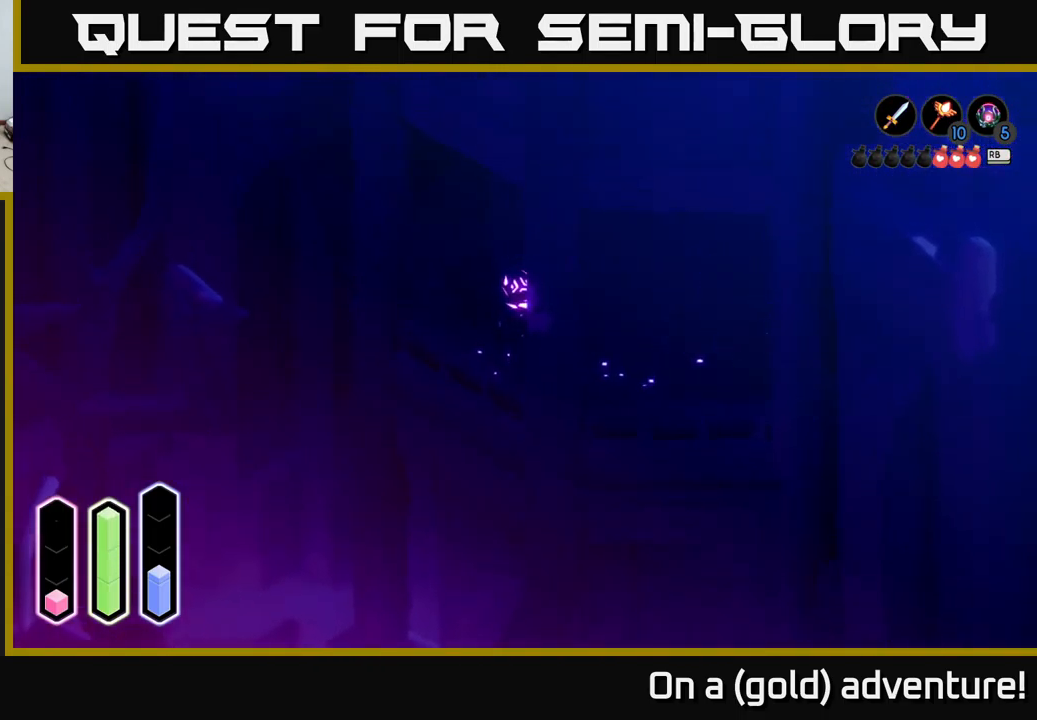
{"buttons": [], "left_stick": "left", "right_stick": "center", "events": [[100, "A", "down"], [267, "left_stick", "center"], [334, "A", "up"], [350, "left_stick", "down"], [484, "left_stick", "left"]]}
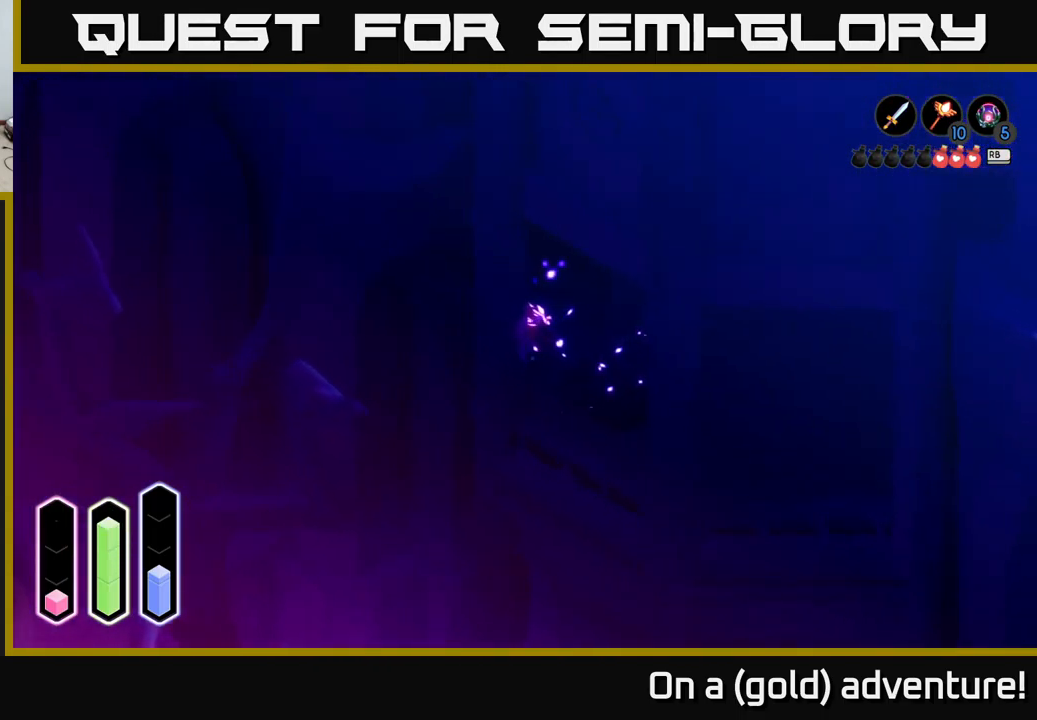
{"buttons": [], "left_stick": "up-right", "right_stick": "center", "events": [[117, "left_stick", "up-left"], [267, "left_stick", "up"], [367, "left_stick", "up-right"]]}
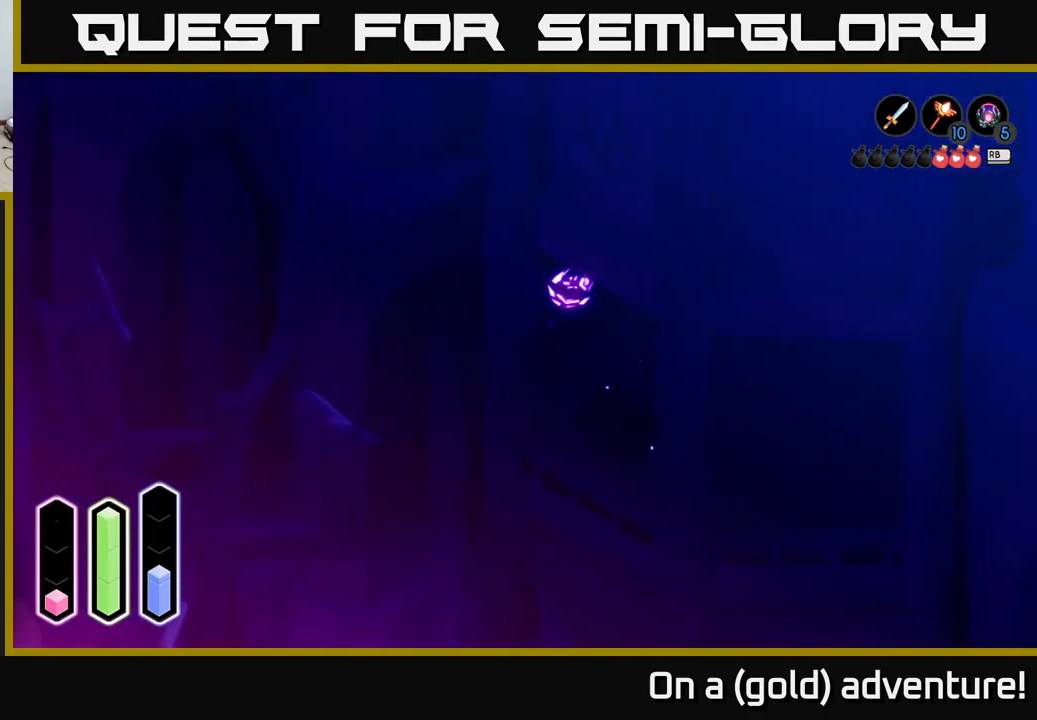
{"buttons": [], "left_stick": "up", "right_stick": "center", "events": [[401, "left_stick", "up"]]}
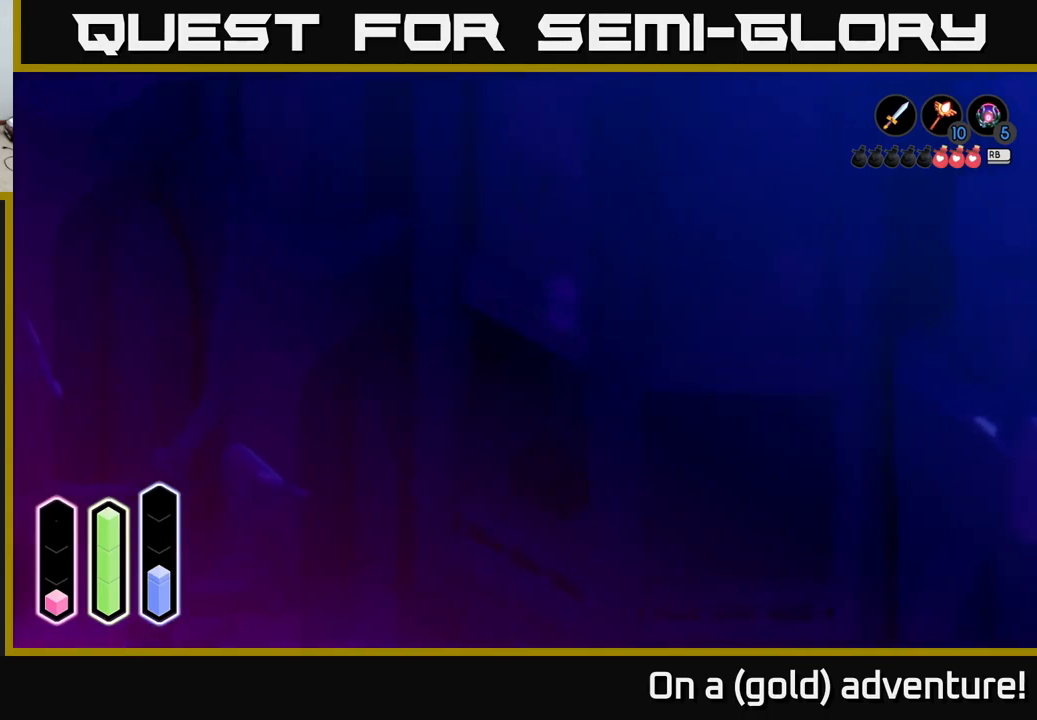
{"buttons": [], "left_stick": "up-right", "right_stick": "center", "events": [[400, "left_stick", "up-right"]]}
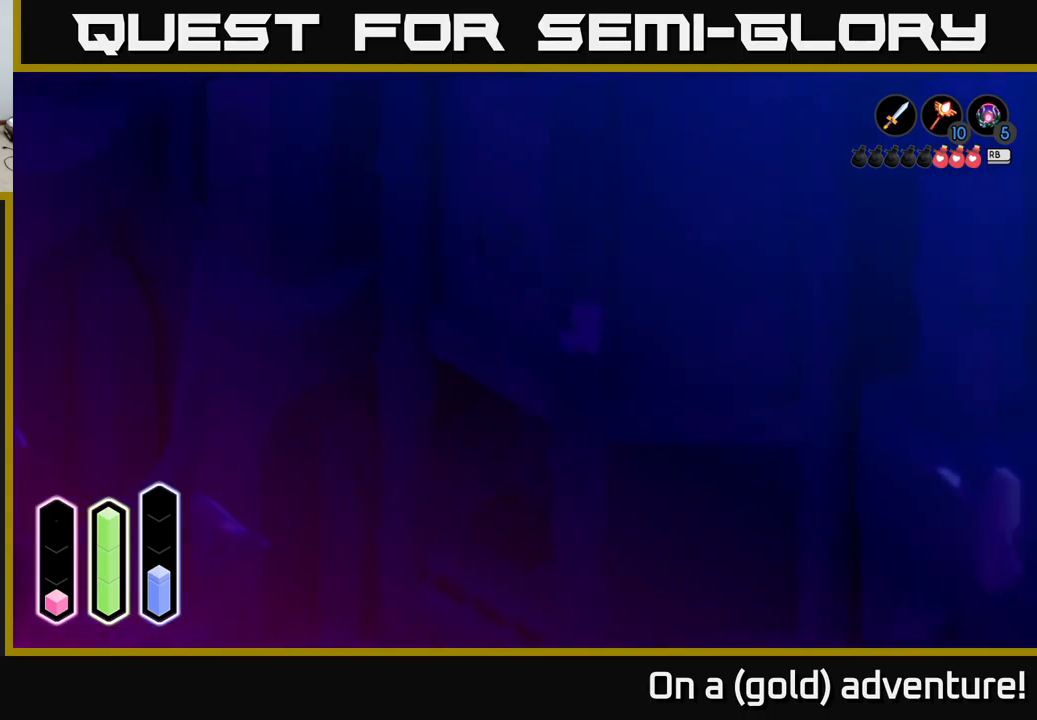
{"buttons": [], "left_stick": "right", "right_stick": "center", "events": [[400, "left_stick", "right"]]}
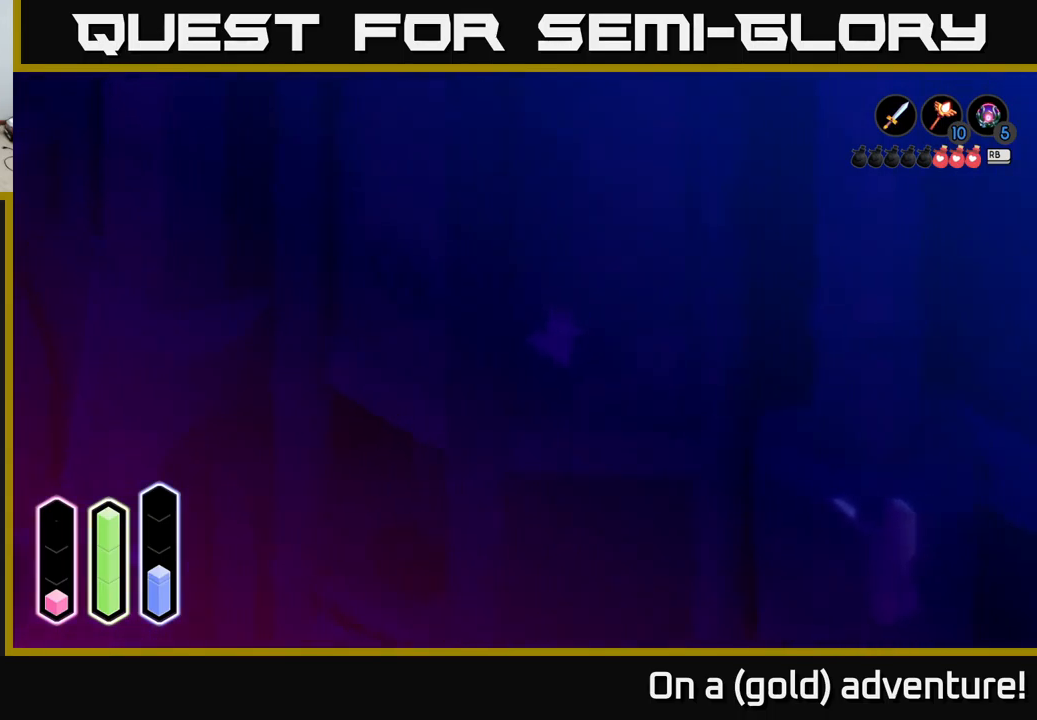
{"buttons": [], "left_stick": "center", "right_stick": "center", "events": [[283, "left_stick", "down-right"], [450, "left_stick", "center"]]}
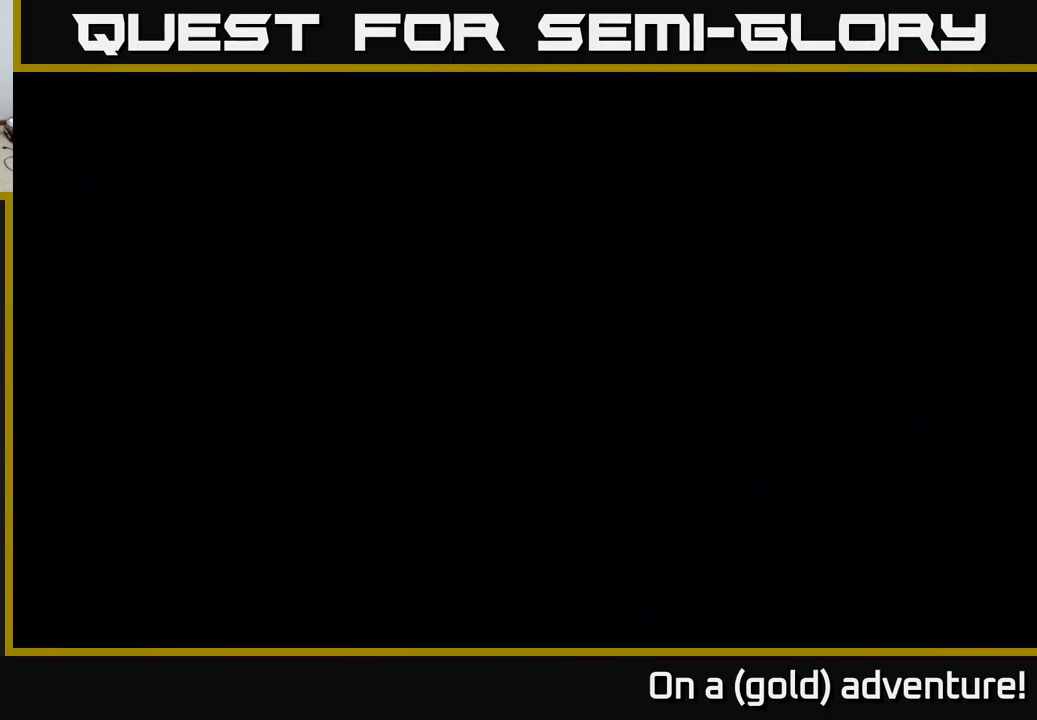
{"buttons": [], "left_stick": "center", "right_stick": "center", "events": []}